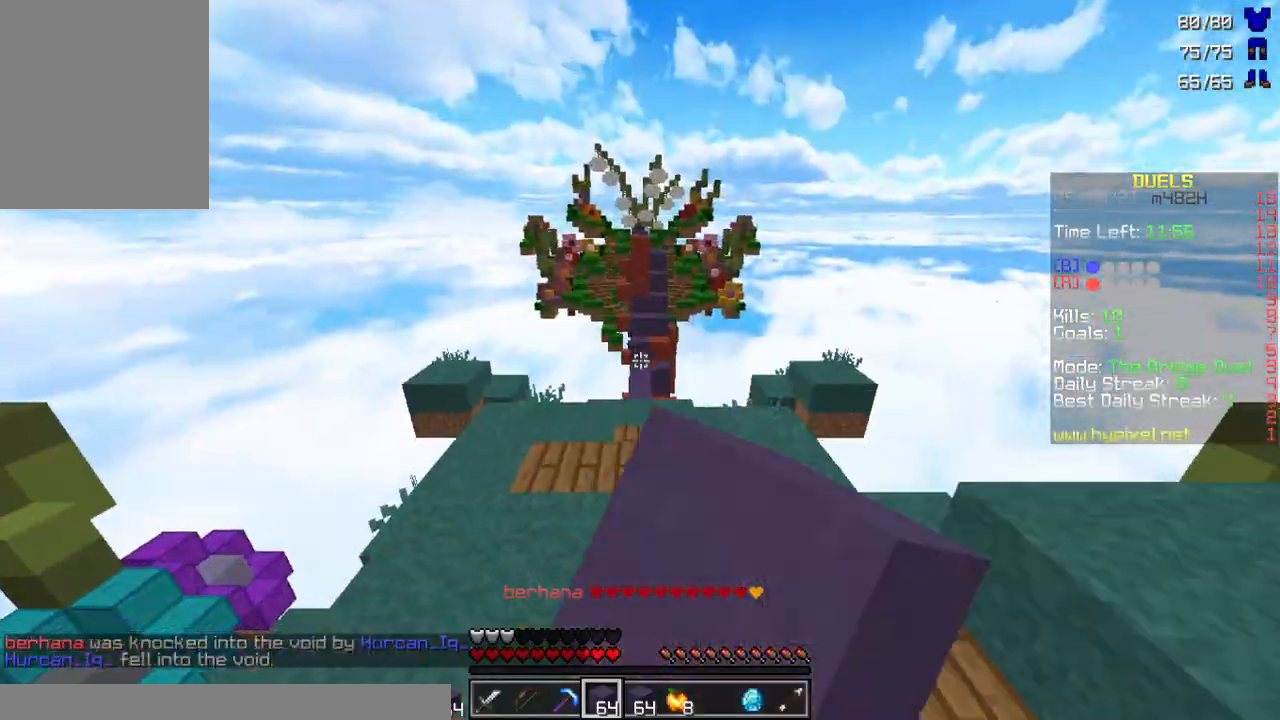
Gameplay with keyboard and mouse; each line is a JSON object with the keys and mouse buttons held at the frame after it. "events" lists presses ("down") and releases ("up") of "a", "d", "s", "w", "mouse_left" and "mouse_right" between this image and that frame as [ms after this image, input, new state], when the widget could be followed in between. "mouse_left", "mouse_right" = the "left", "right" buttons of the "mouse" list. No other keys are recorded. Fast repeated clicks can show as one long hold. Mouse movement is not recorded.
{"keys": ["w"], "mouse": [], "events": [[100, "mouse_left", "down"], [233, "mouse_left", "up"]]}
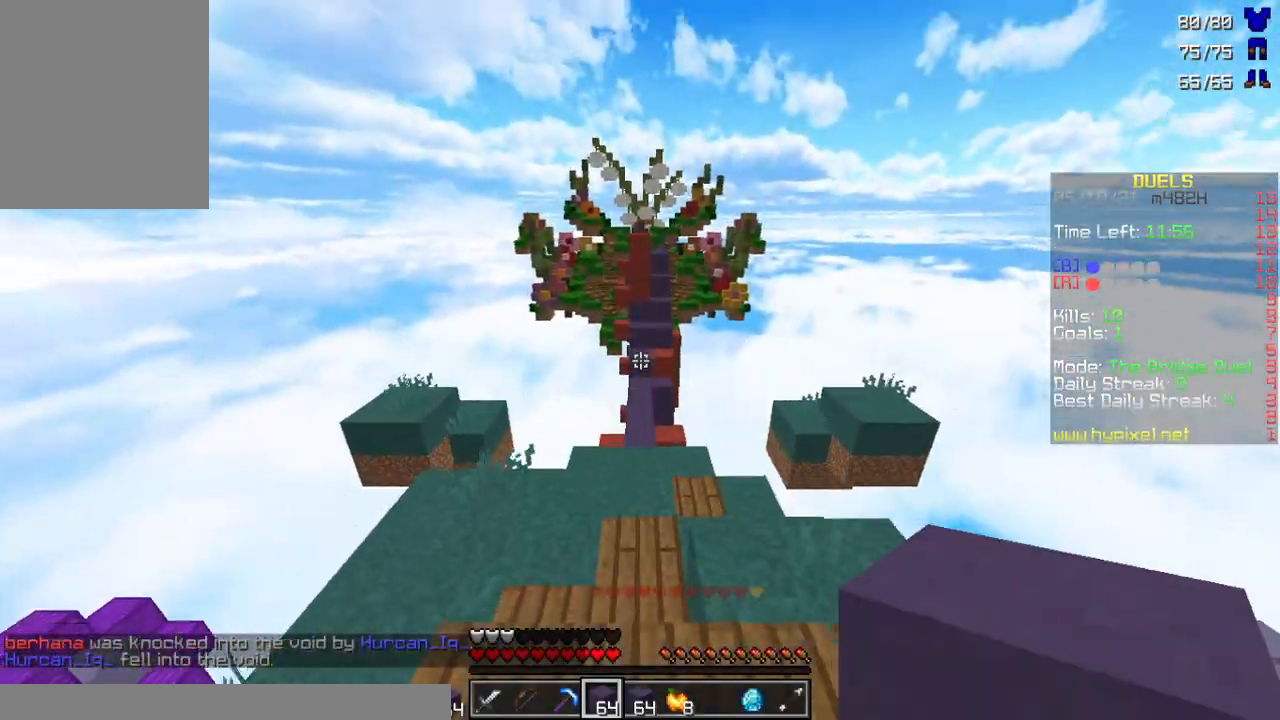
{"keys": ["w"], "mouse": [], "events": [[333, "mouse_left", "down"], [433, "mouse_left", "up"]]}
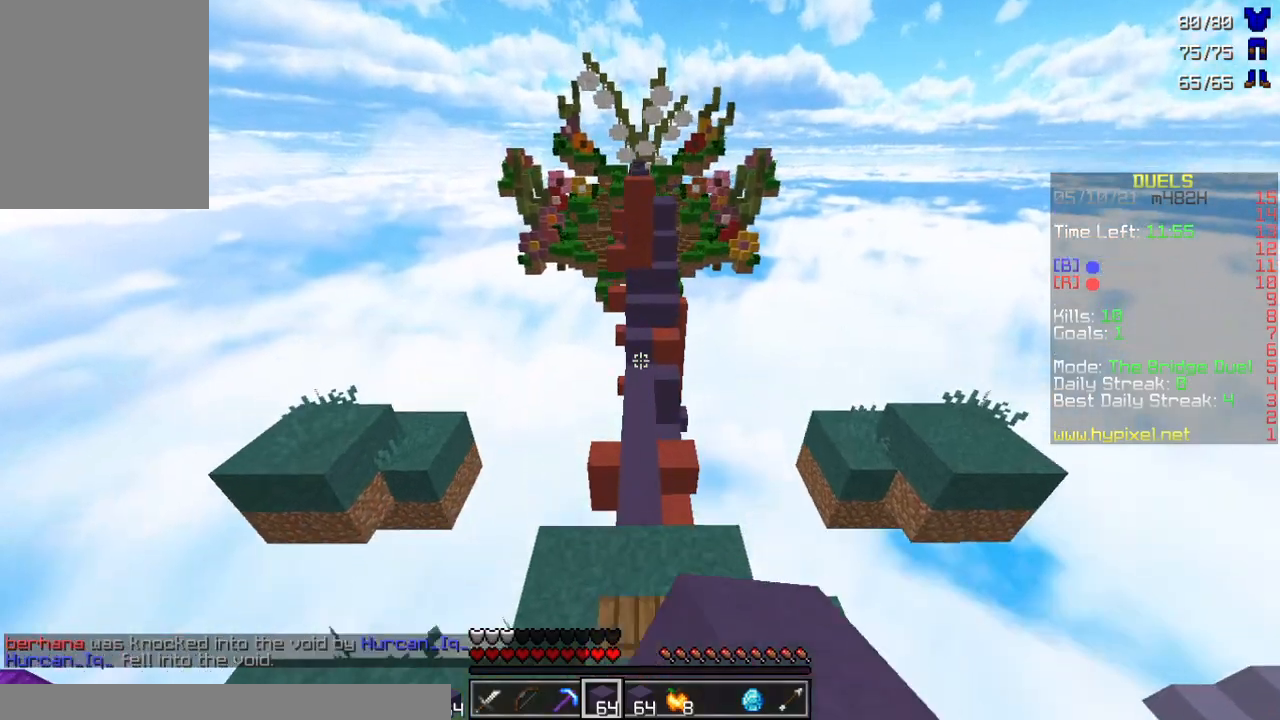
{"keys": ["w"], "mouse": [], "events": []}
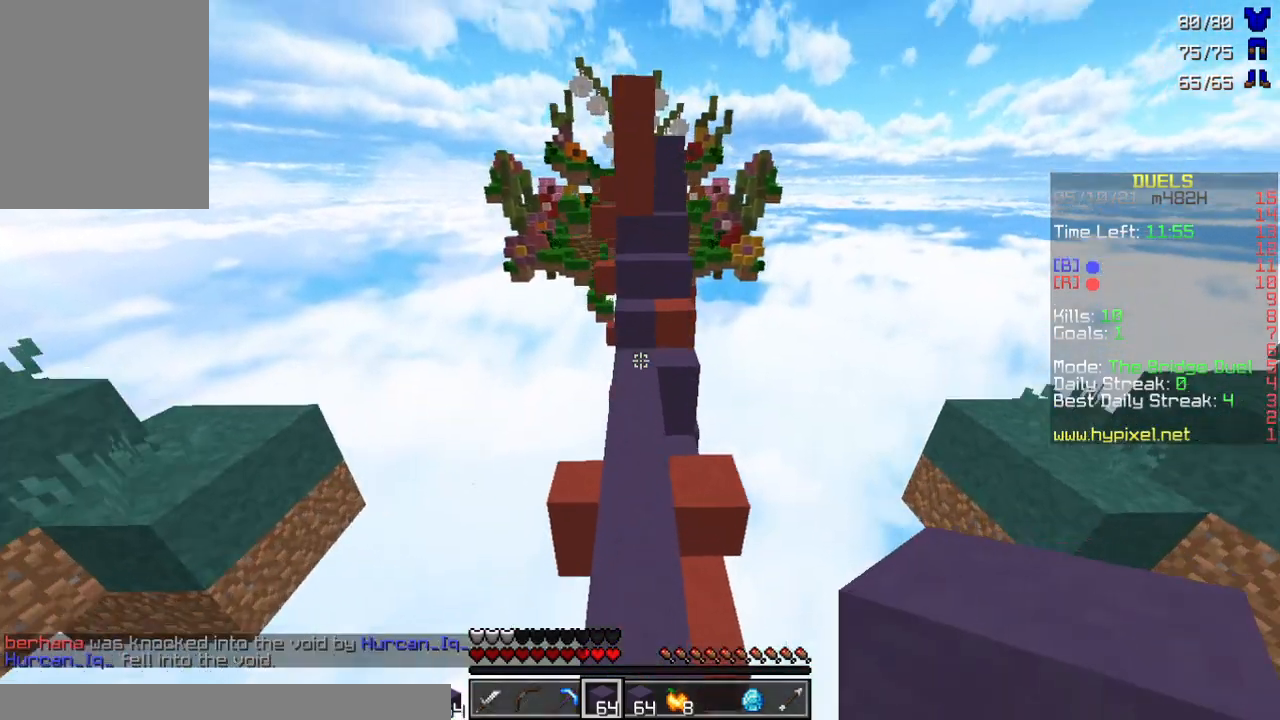
{"keys": ["w"], "mouse": [], "events": [[67, "mouse_left", "down"], [167, "mouse_left", "up"]]}
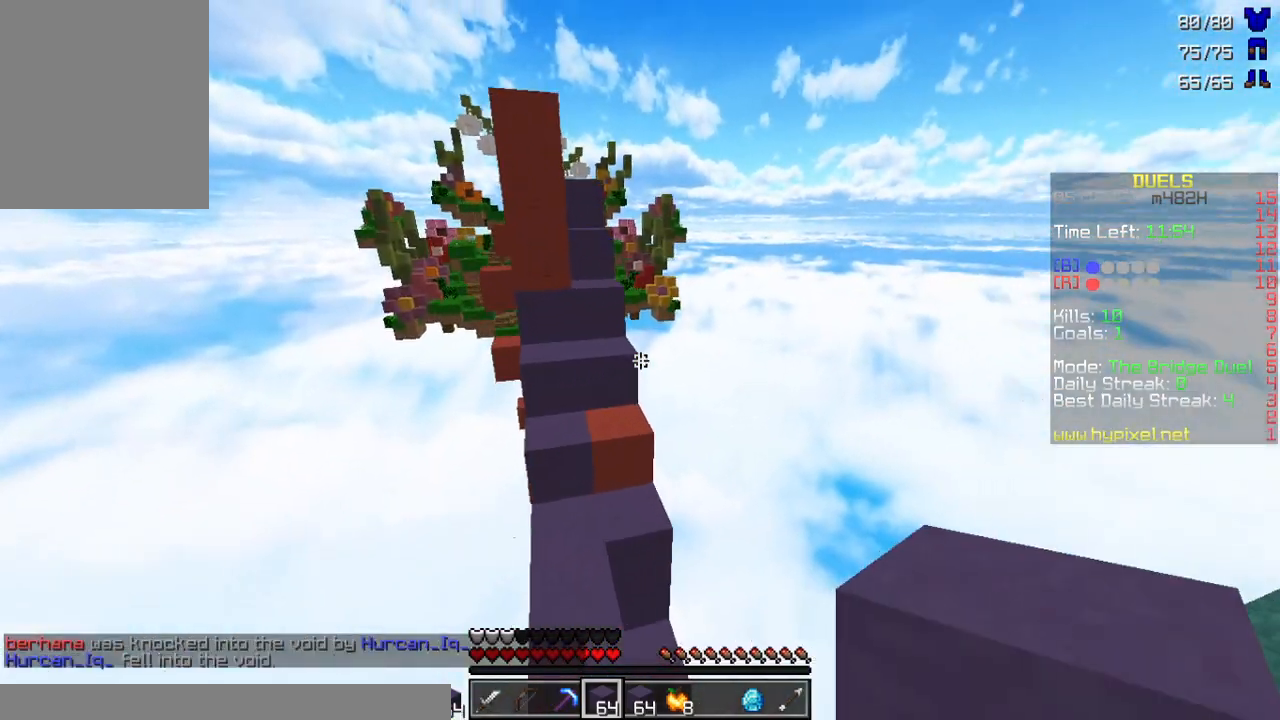
{"keys": ["w"], "mouse": ["left"], "events": [[433, "mouse_left", "down"]]}
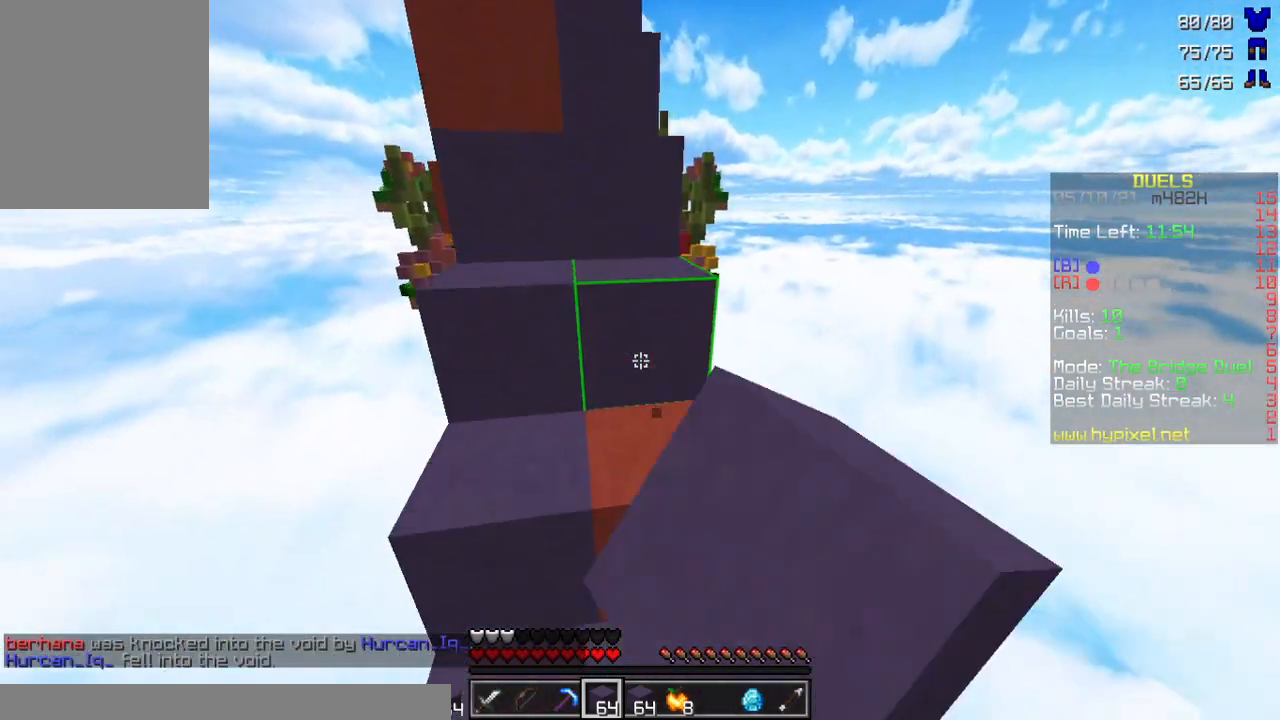
{"keys": ["w"], "mouse": [], "events": [[33, "mouse_left", "up"], [367, "mouse_left", "down"], [467, "mouse_left", "up"]]}
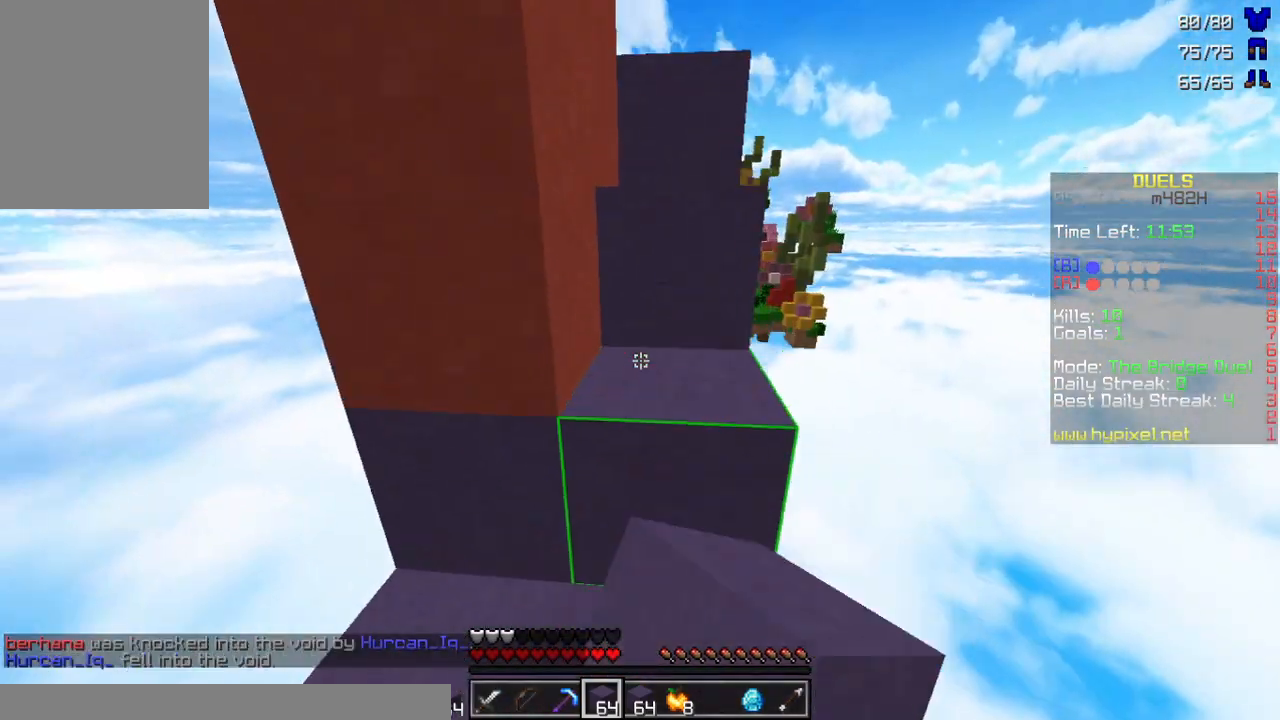
{"keys": [], "mouse": [], "events": [[100, "w", "up"]]}
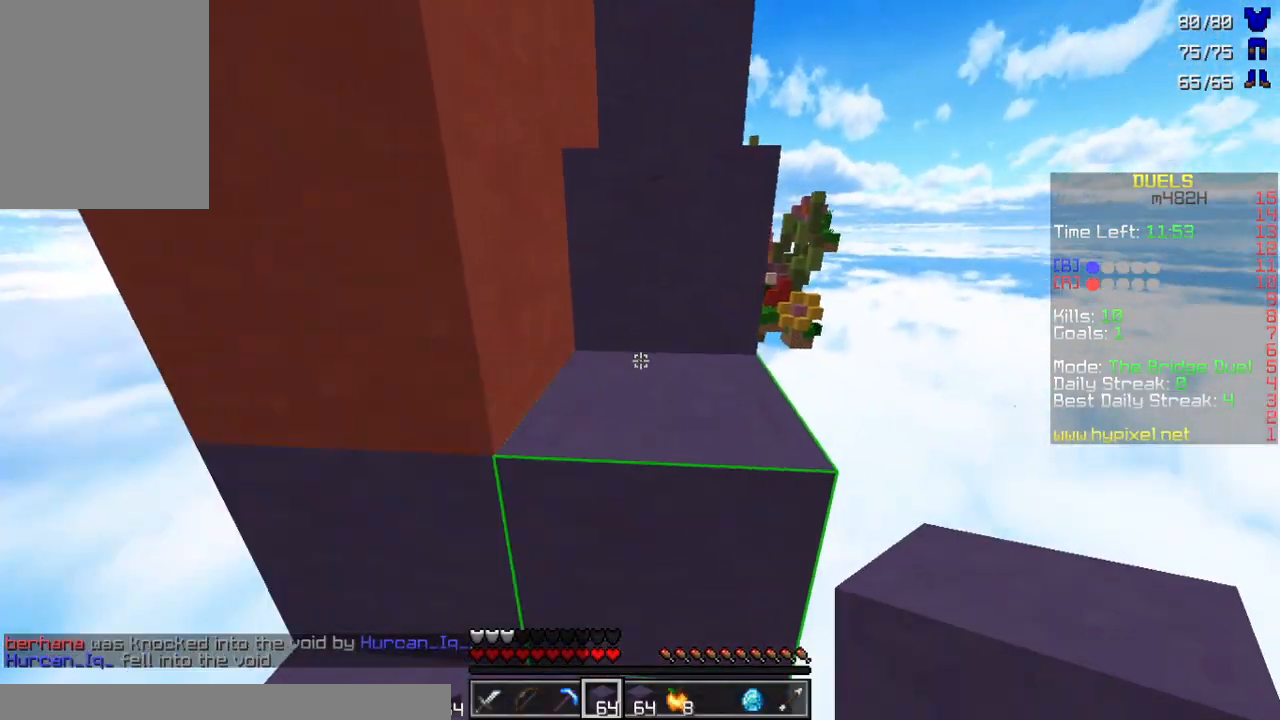
{"keys": ["w"], "mouse": ["left"], "events": [[233, "w", "down"], [500, "mouse_left", "down"]]}
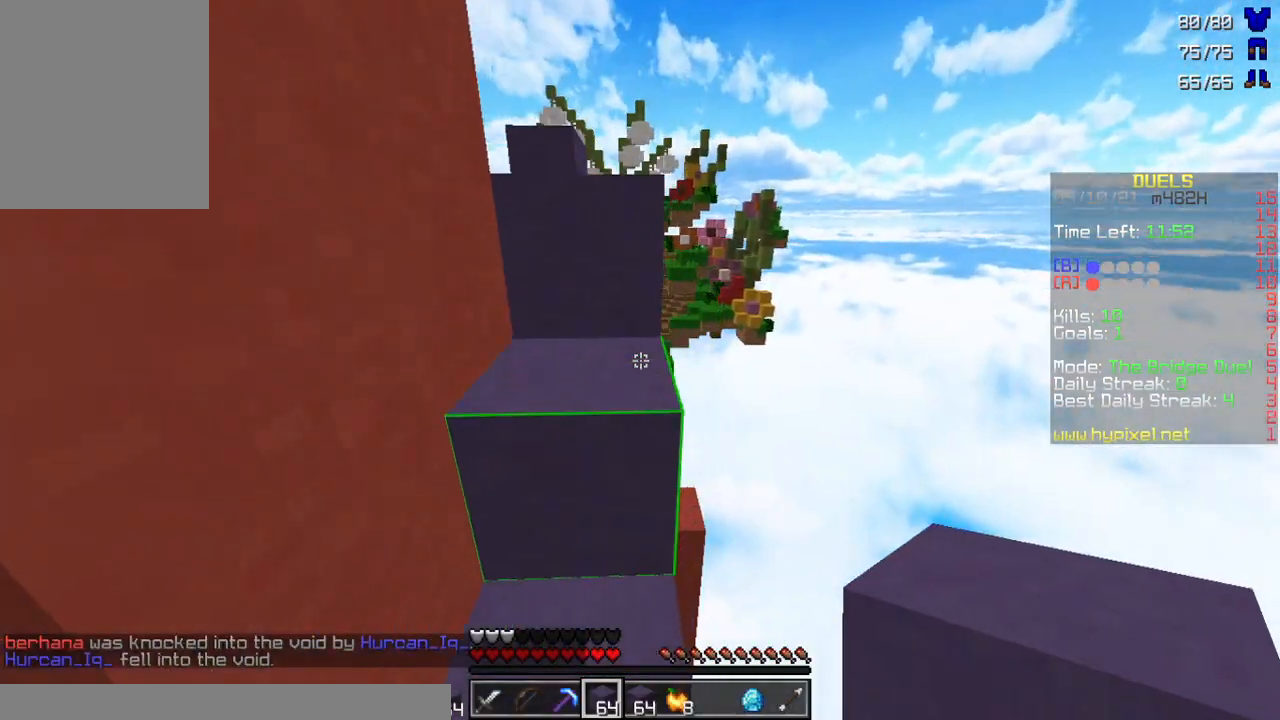
{"keys": ["w"], "mouse": [], "events": [[100, "mouse_left", "up"], [367, "mouse_left", "down"], [500, "mouse_left", "up"]]}
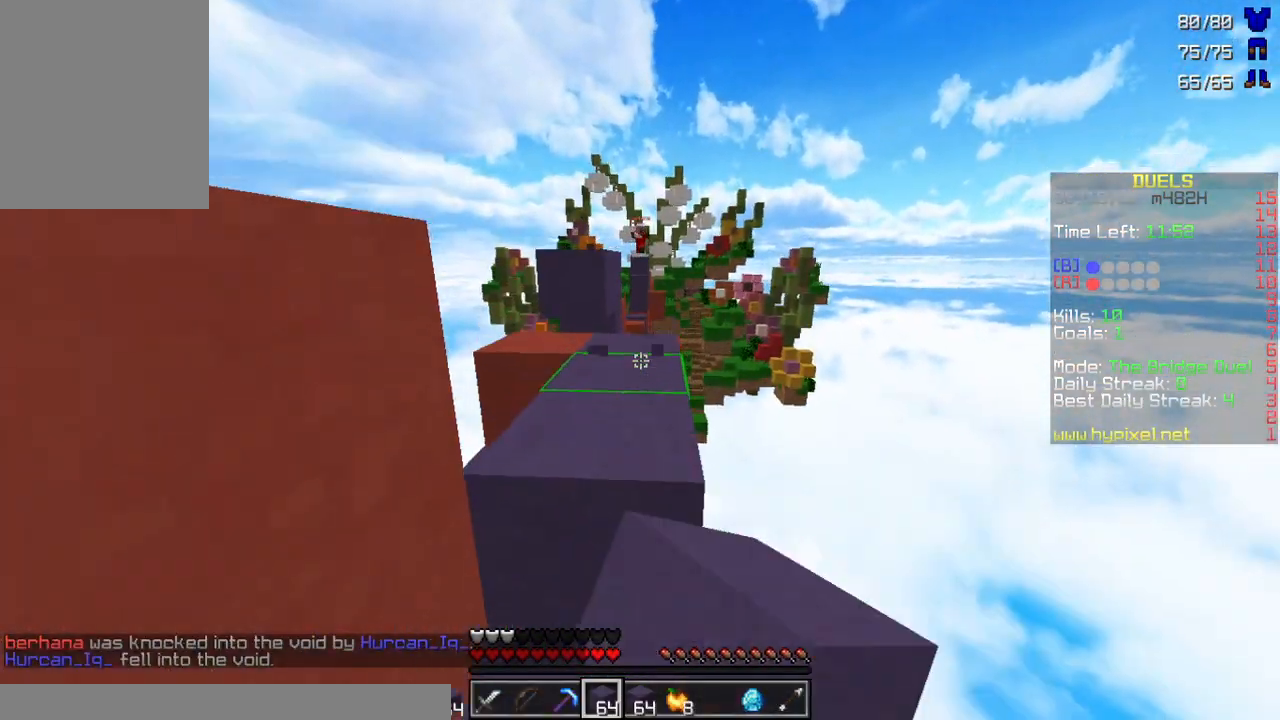
{"keys": ["w"], "mouse": [], "events": [[267, "mouse_left", "down"], [367, "mouse_left", "up"]]}
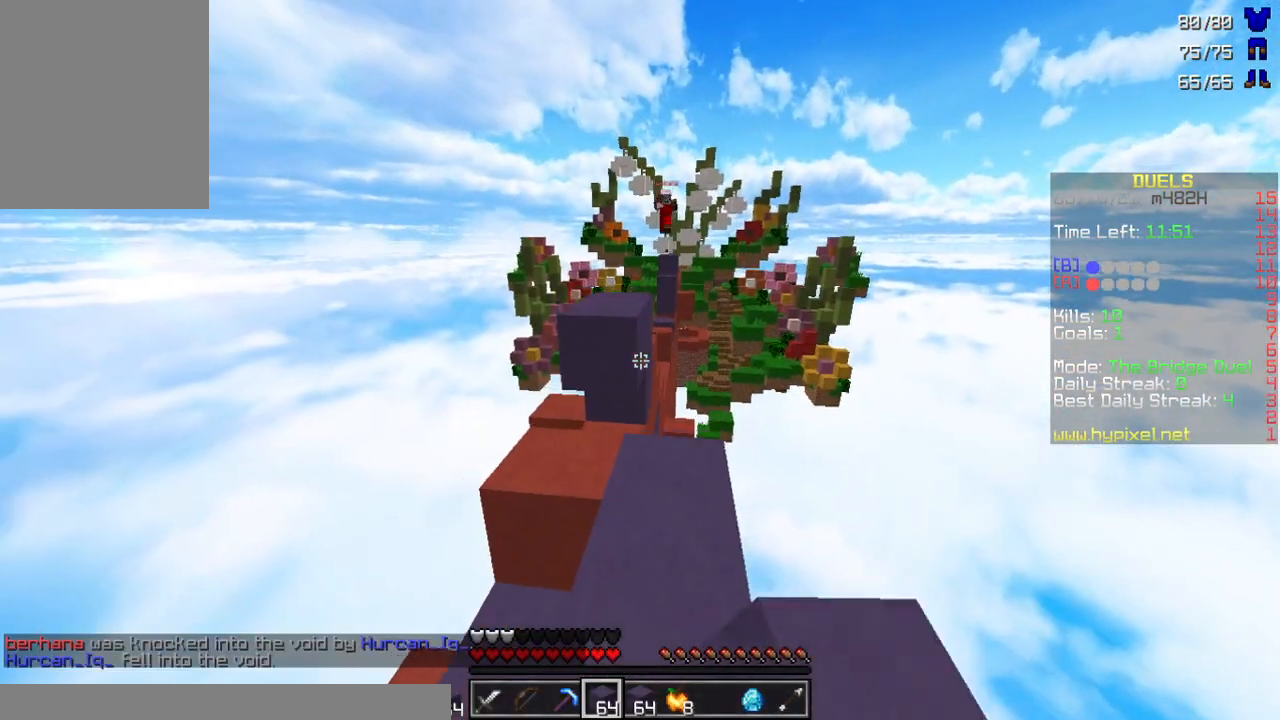
{"keys": ["w"], "mouse": [], "events": [[333, "mouse_right", "down"], [400, "mouse_right", "up"]]}
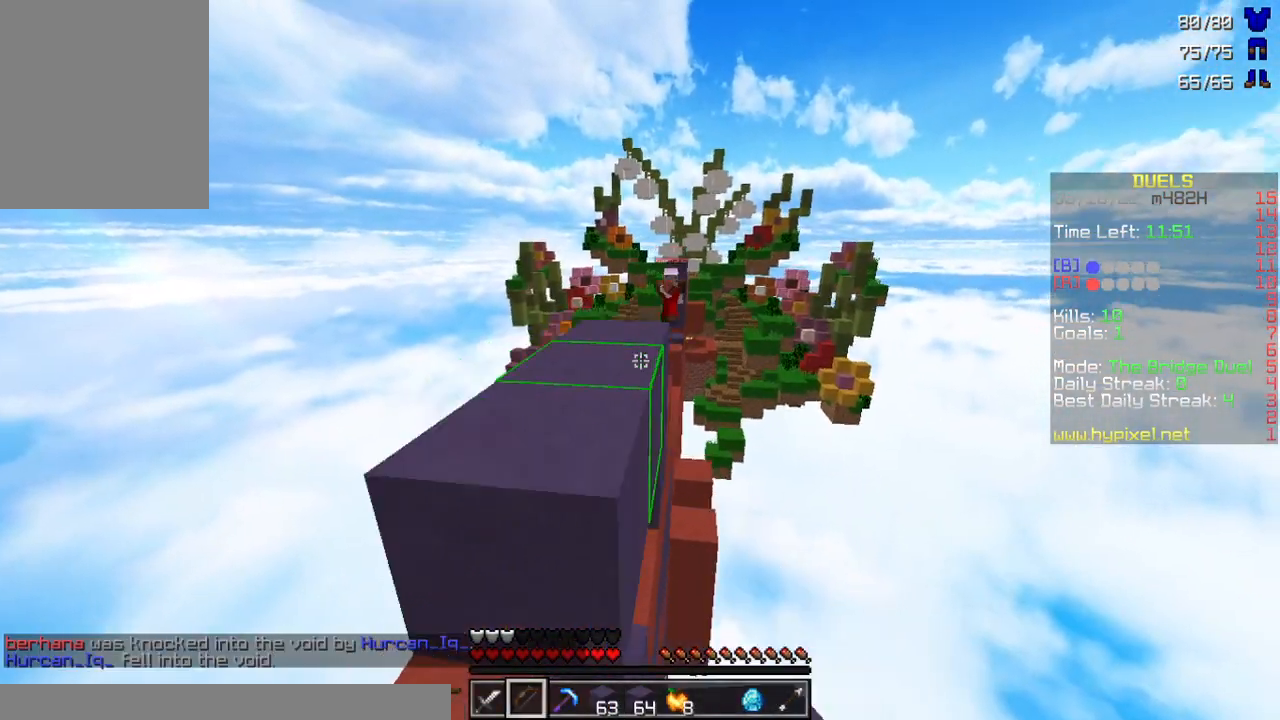
{"keys": ["a"], "mouse": ["right"], "events": [[100, "mouse_right", "down"], [233, "w", "up"], [367, "a", "down"]]}
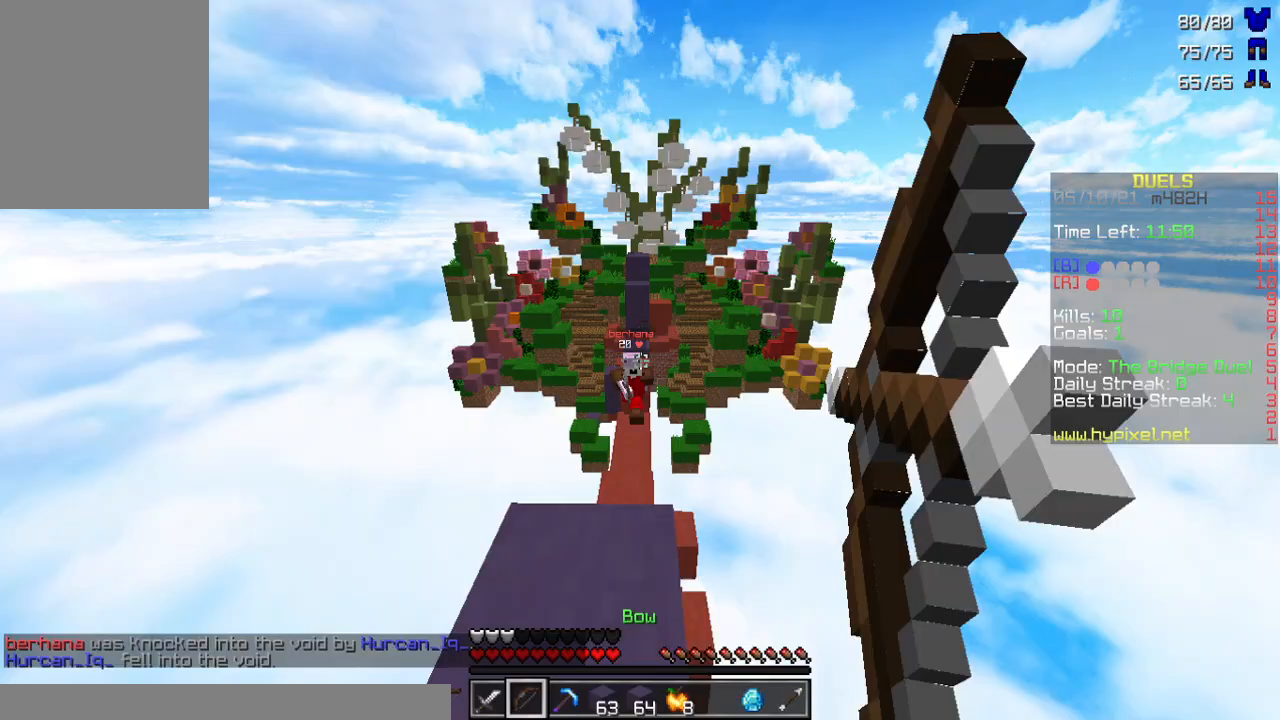
{"keys": ["w"], "mouse": [], "events": [[67, "a", "up"], [67, "w", "down"], [167, "mouse_right", "up"]]}
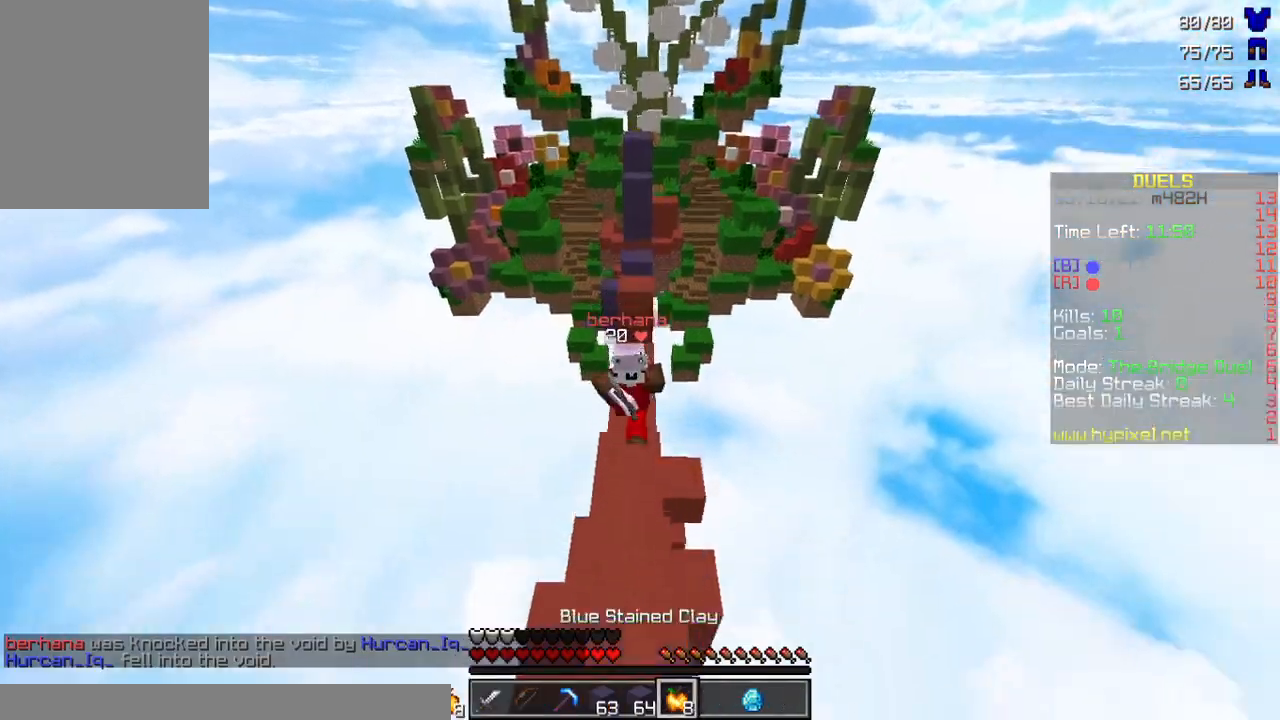
{"keys": ["d"], "mouse": [], "events": [[100, "mouse_left", "down"], [133, "w", "up"], [167, "mouse_left", "up"], [200, "d", "down"], [233, "mouse_left", "down"], [367, "mouse_left", "up"], [400, "mouse_left", "down"], [467, "mouse_left", "up"]]}
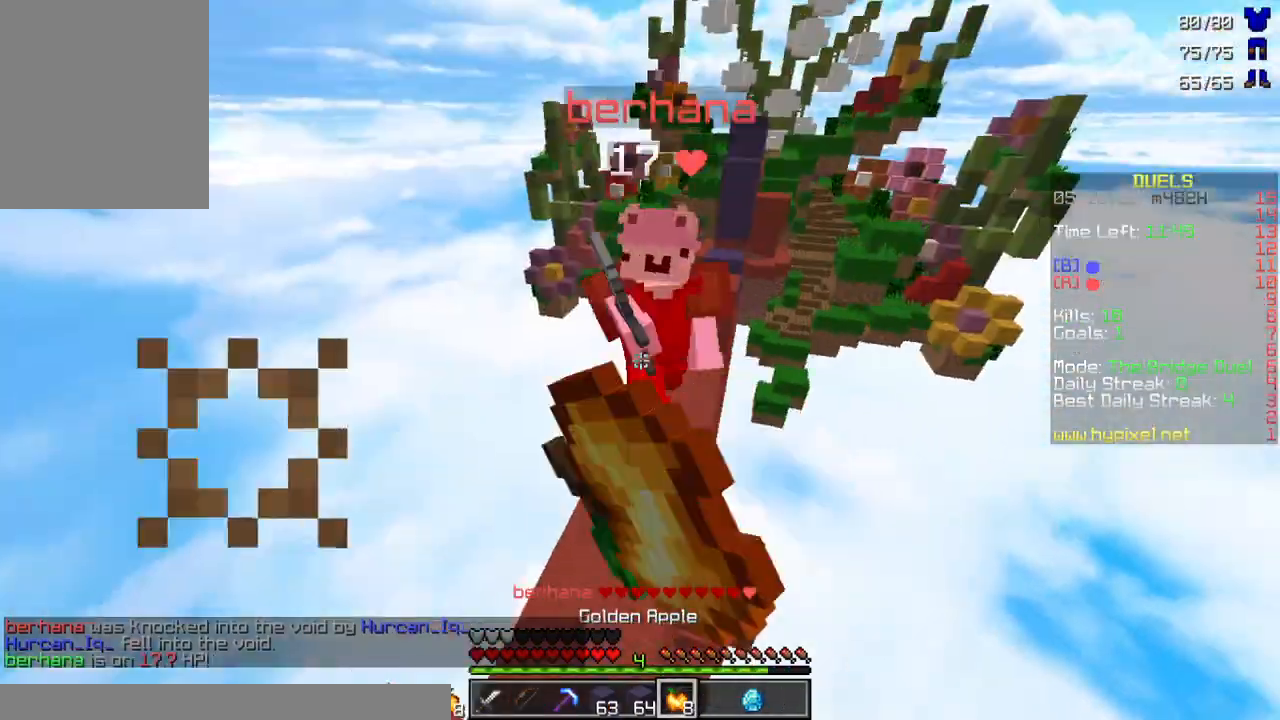
{"keys": ["a", "w"], "mouse": [], "events": [[33, "mouse_left", "down"], [100, "d", "up"], [100, "mouse_left", "up"], [167, "mouse_left", "down"], [233, "mouse_left", "up"], [267, "mouse_left", "down"], [300, "w", "down"], [367, "mouse_left", "up"], [400, "a", "down"], [400, "mouse_left", "down"], [467, "mouse_left", "up"]]}
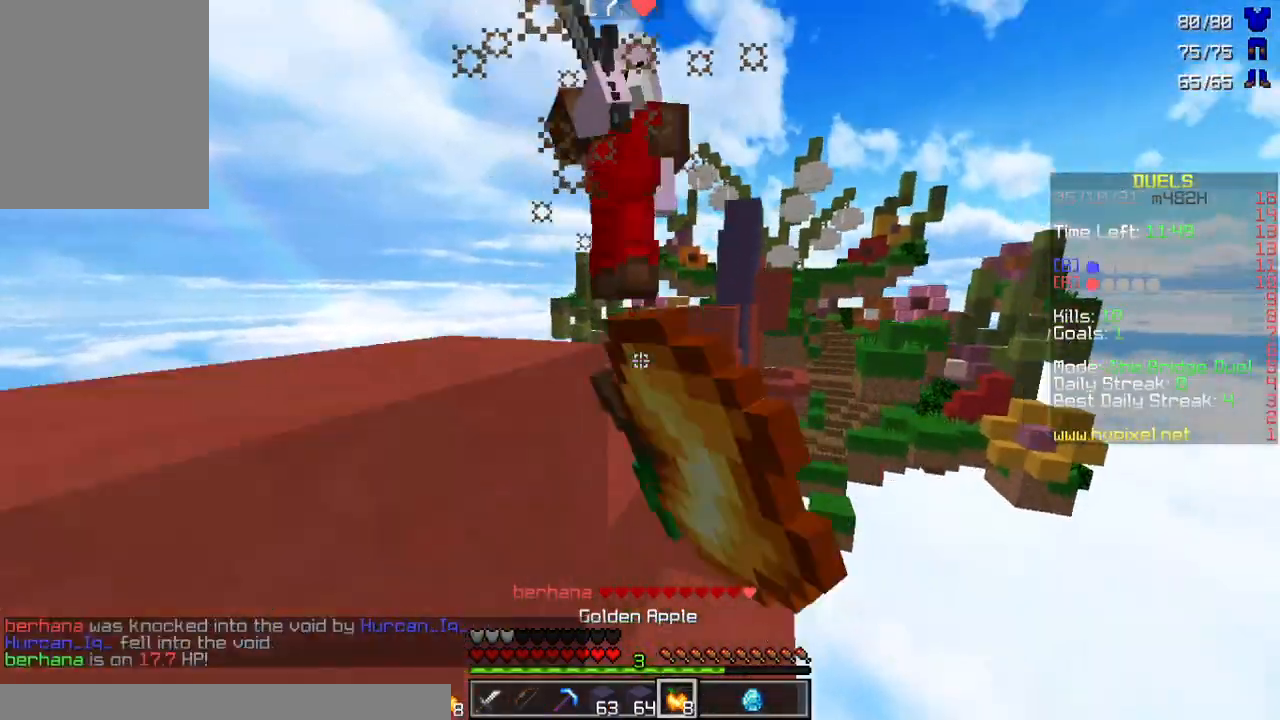
{"keys": ["w"], "mouse": ["left"], "events": [[33, "mouse_left", "down"], [133, "mouse_left", "up"], [167, "mouse_left", "down"], [233, "a", "up"], [267, "mouse_left", "up"], [333, "mouse_left", "down"], [400, "mouse_left", "up"], [433, "mouse_left", "down"]]}
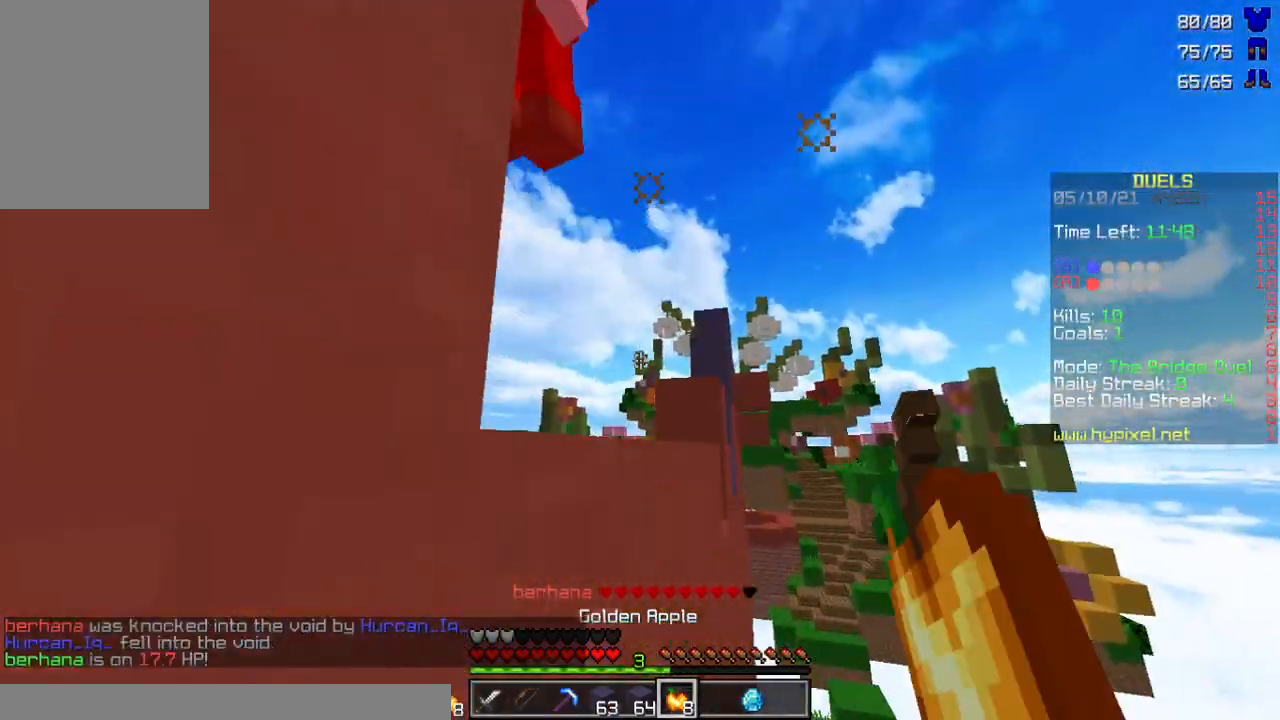
{"keys": ["w"], "mouse": [], "events": [[33, "mouse_left", "up"], [100, "mouse_left", "down"], [167, "a", "down"], [200, "mouse_left", "up"], [233, "mouse_left", "down"], [300, "a", "up"], [300, "mouse_left", "up"], [400, "mouse_left", "down"], [433, "mouse_left", "up"]]}
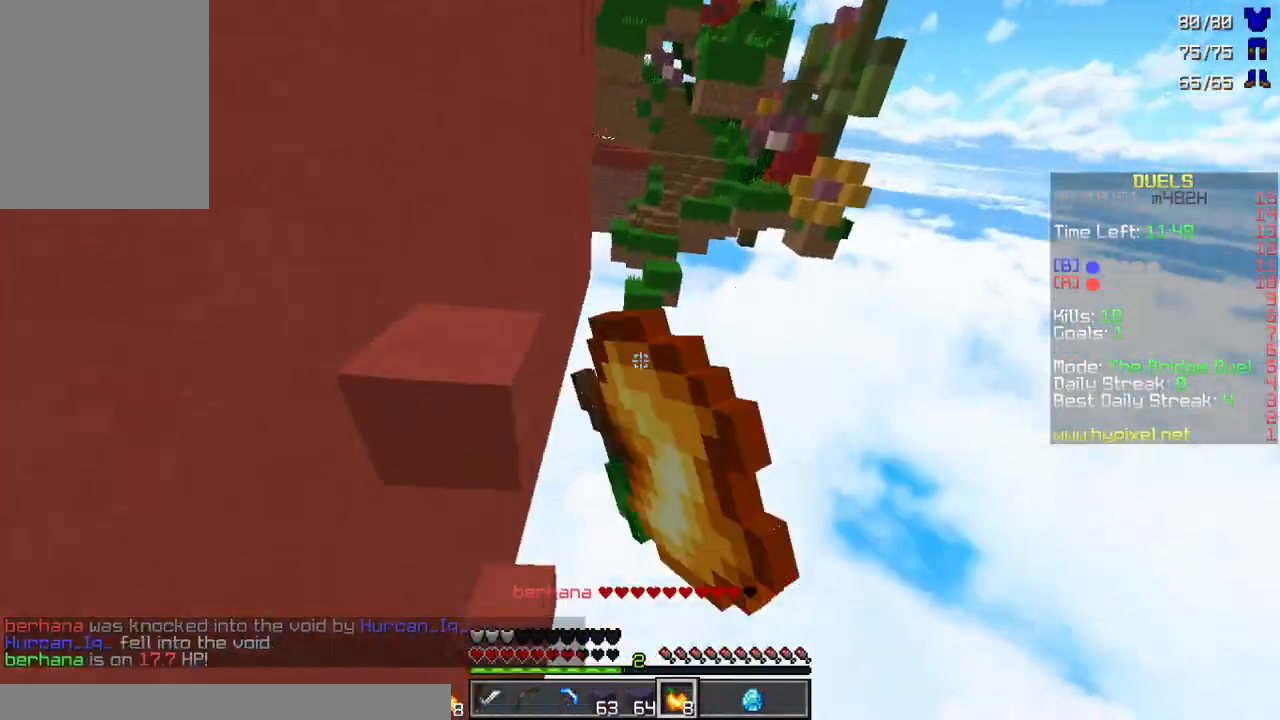
{"keys": ["w"], "mouse": [], "events": []}
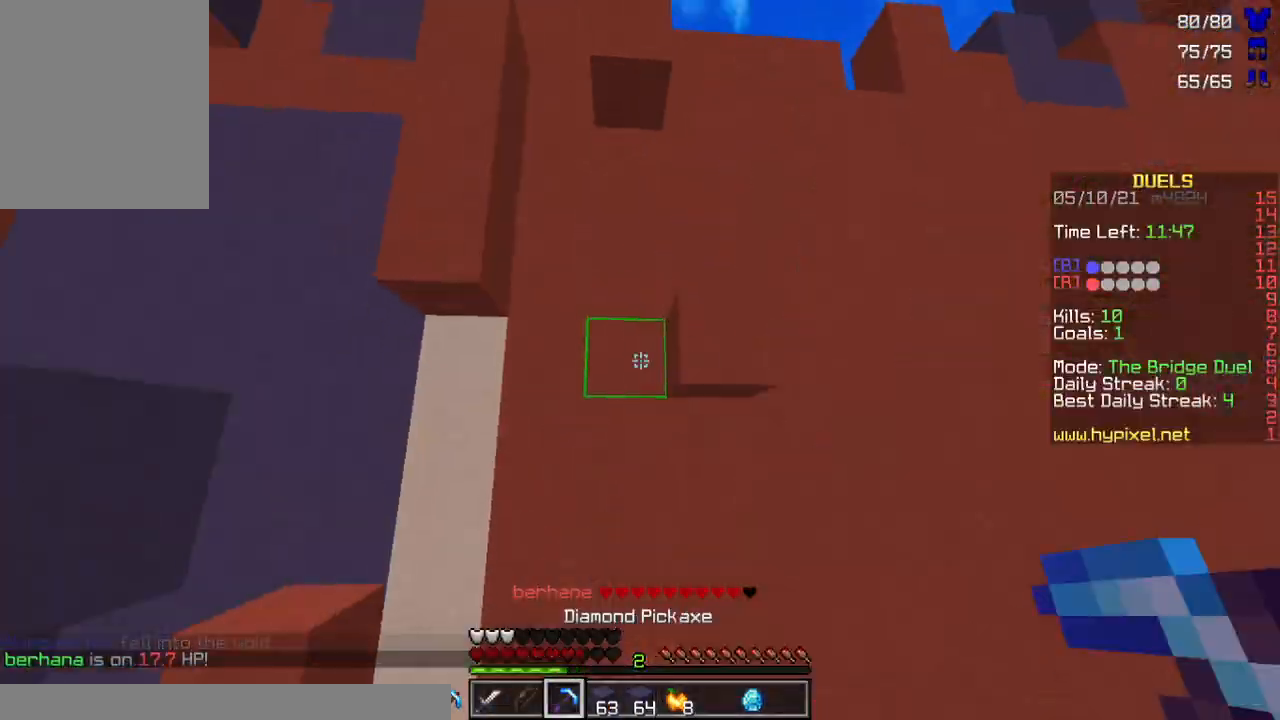
{"keys": ["w"], "mouse": [], "events": [[100, "mouse_right", "down"], [167, "mouse_right", "up"], [267, "mouse_right", "down"], [367, "mouse_right", "up"]]}
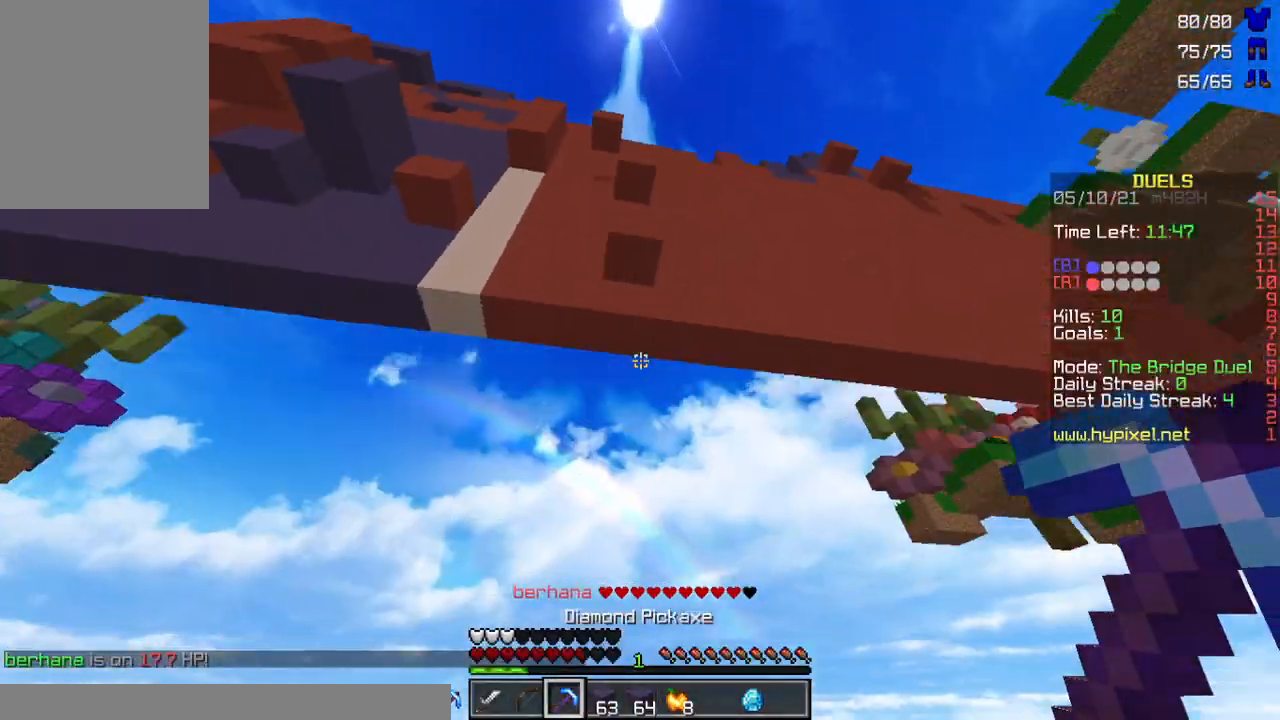
{"keys": ["w"], "mouse": [], "events": []}
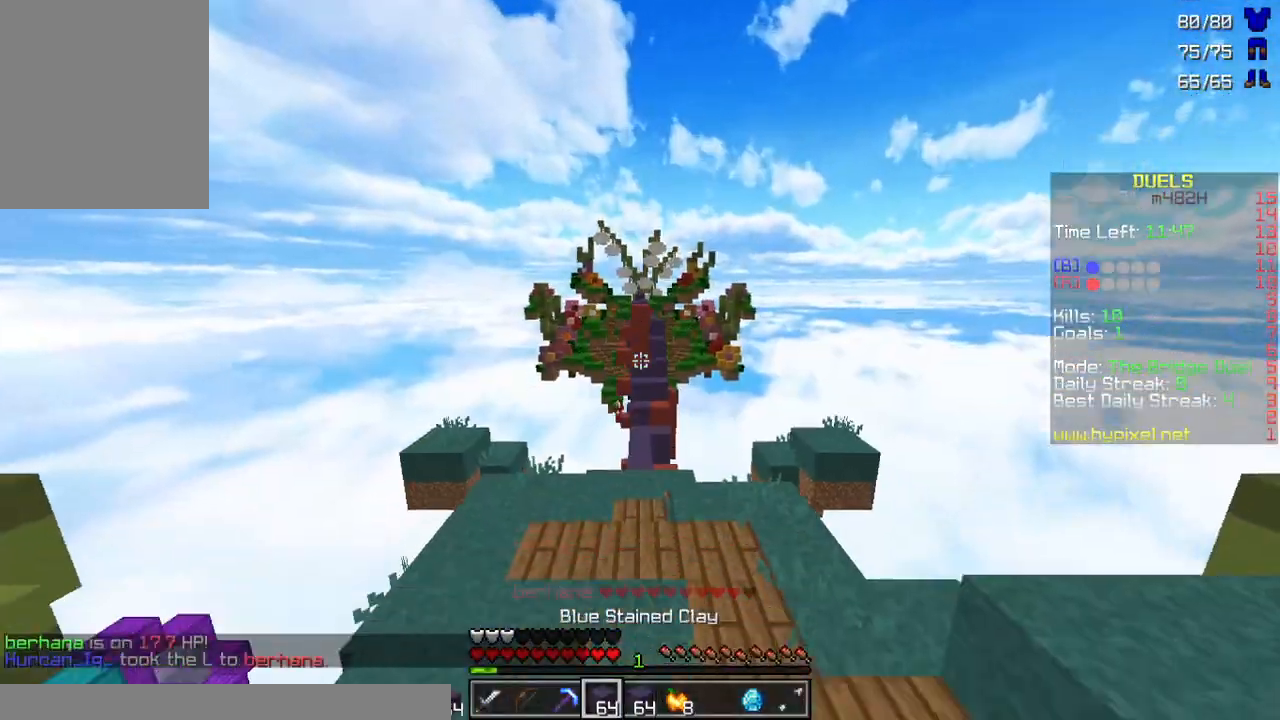
{"keys": ["w"], "mouse": ["left"], "events": [[233, "mouse_left", "down"], [333, "mouse_left", "up"], [433, "mouse_left", "down"]]}
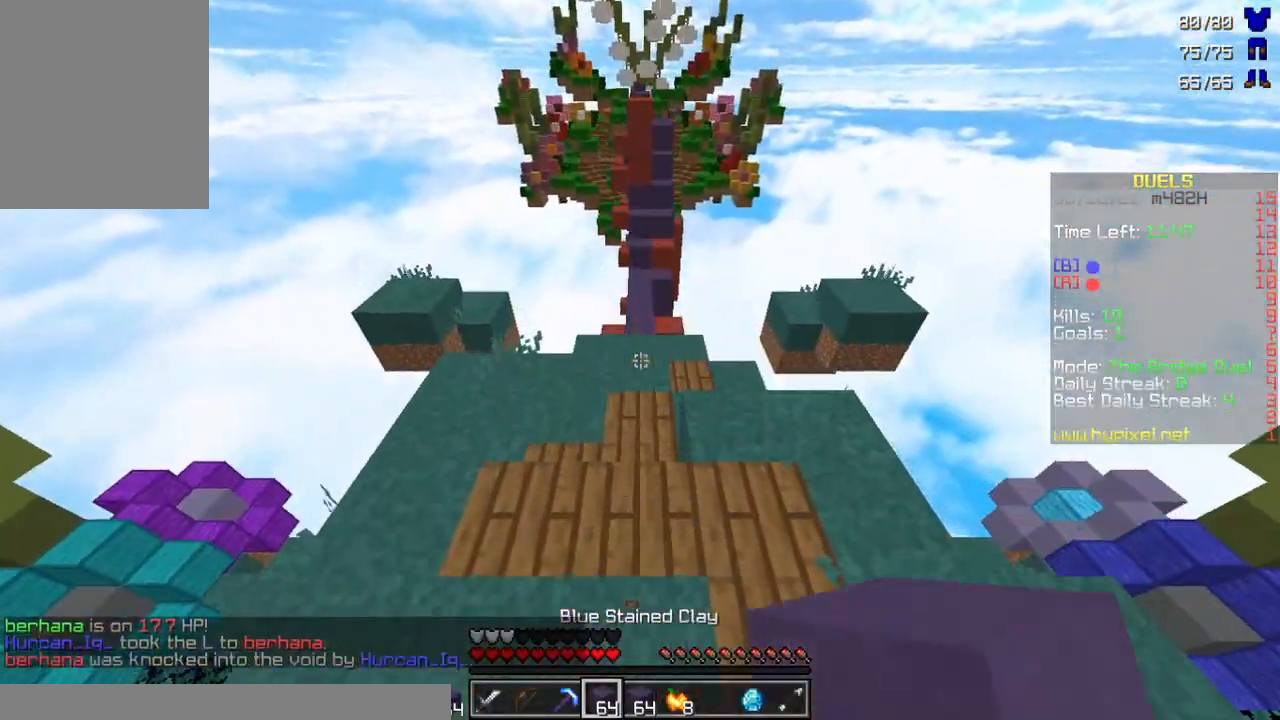
{"keys": ["w"], "mouse": ["left"], "events": [[33, "mouse_left", "up"], [233, "mouse_left", "down"], [333, "mouse_left", "up"], [500, "mouse_left", "down"]]}
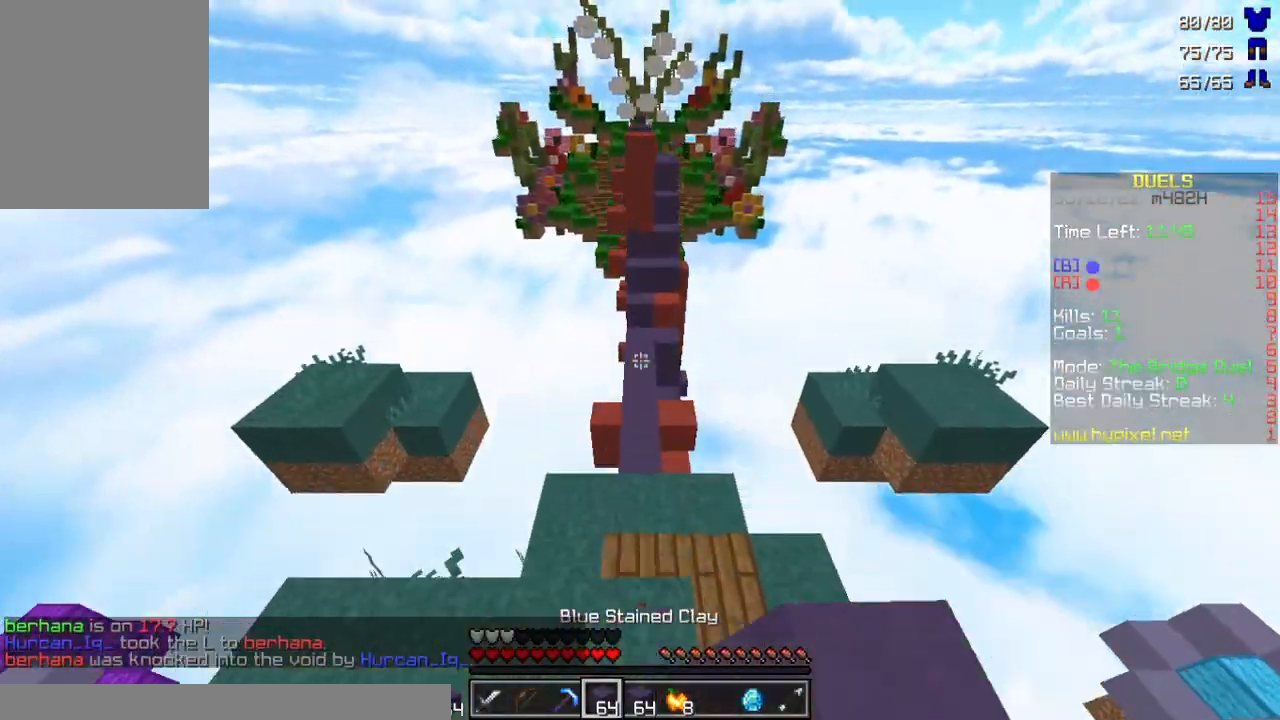
{"keys": ["w"], "mouse": [], "events": [[100, "mouse_left", "up"]]}
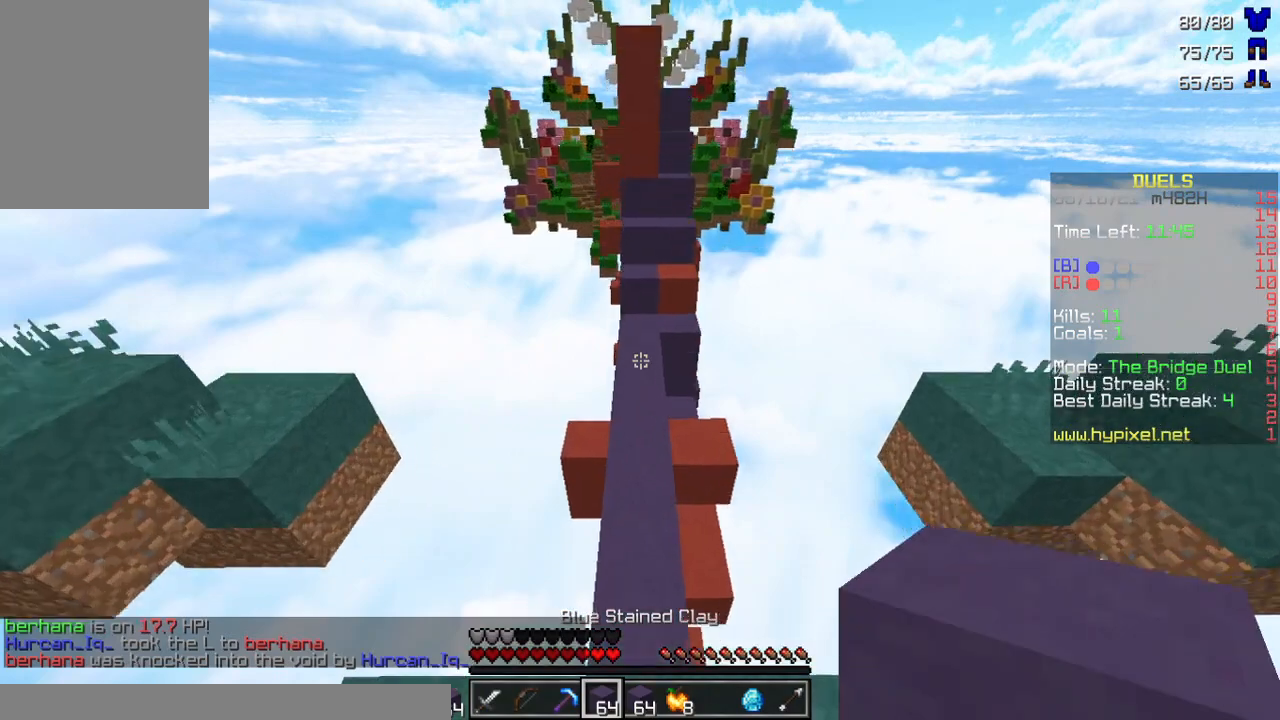
{"keys": ["w"], "mouse": [], "events": [[67, "mouse_left", "down"], [167, "mouse_left", "up"], [300, "mouse_left", "down"], [367, "mouse_left", "up"]]}
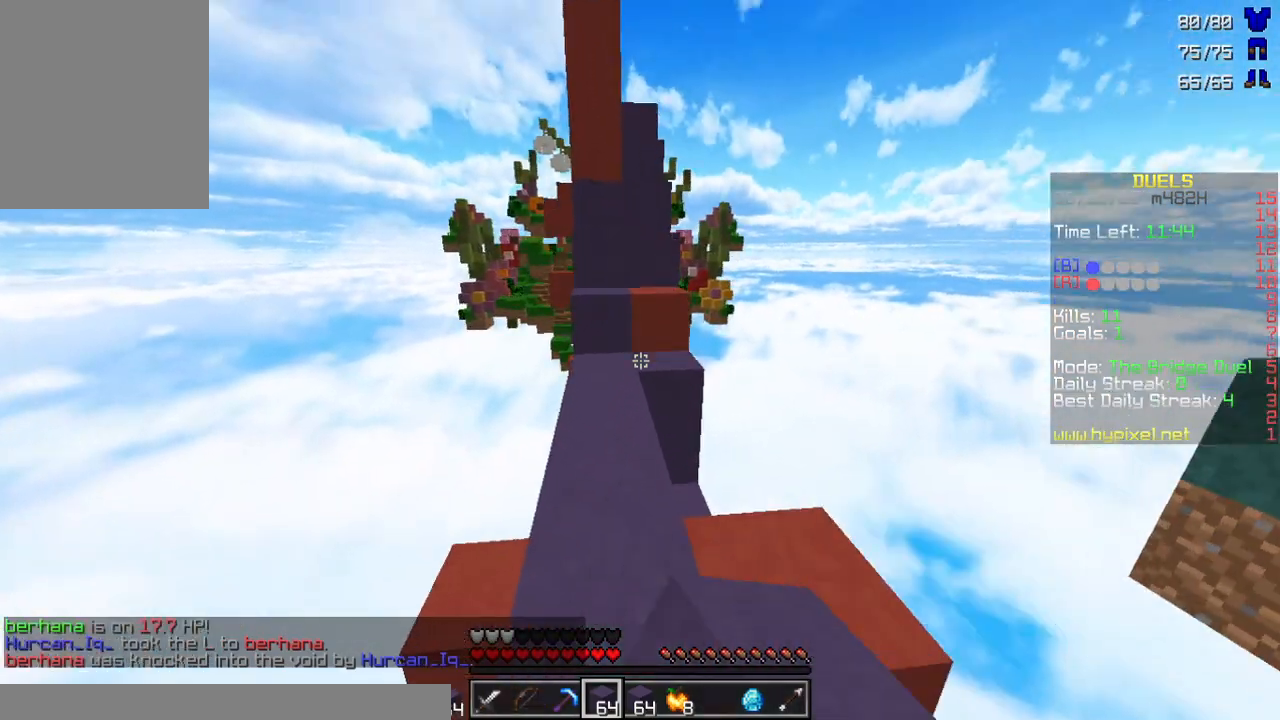
{"keys": ["w"], "mouse": [], "events": [[33, "a", "down"], [167, "a", "up"]]}
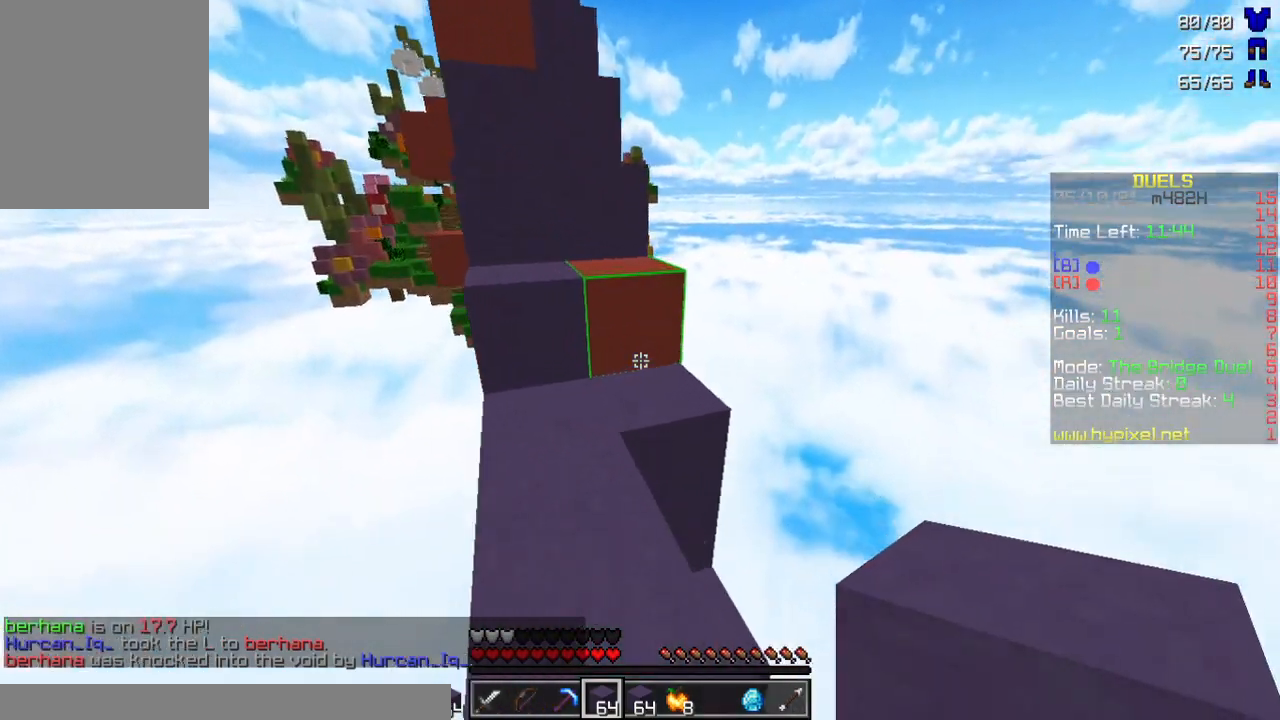
{"keys": ["w"], "mouse": [], "events": []}
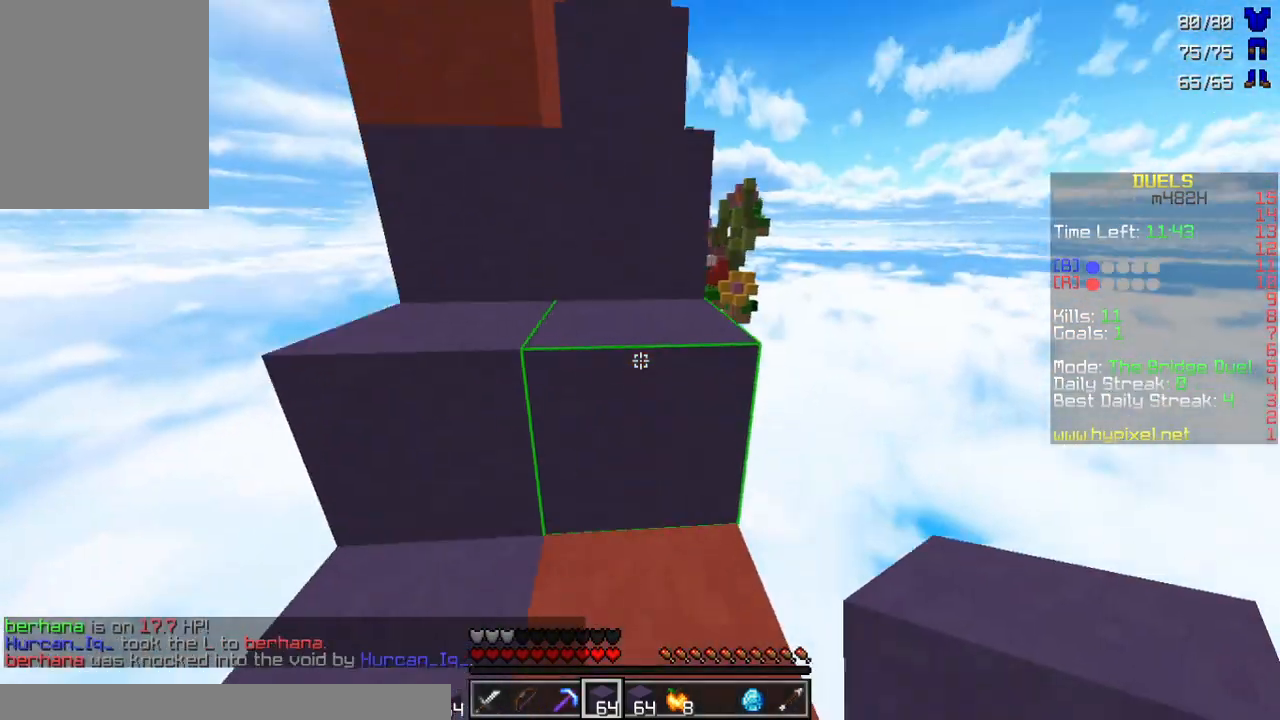
{"keys": ["w"], "mouse": [], "events": [[33, "mouse_left", "down"], [133, "mouse_left", "up"], [200, "a", "down"], [333, "a", "up"]]}
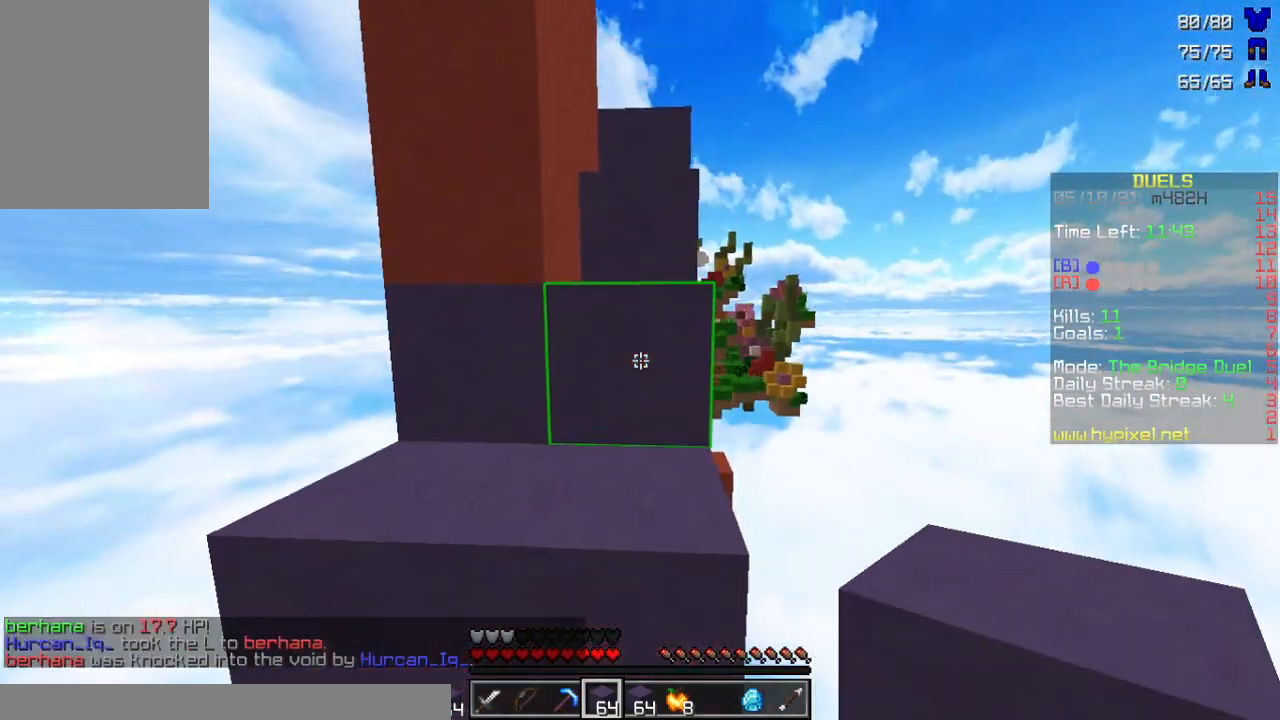
{"keys": ["w"], "mouse": [], "events": []}
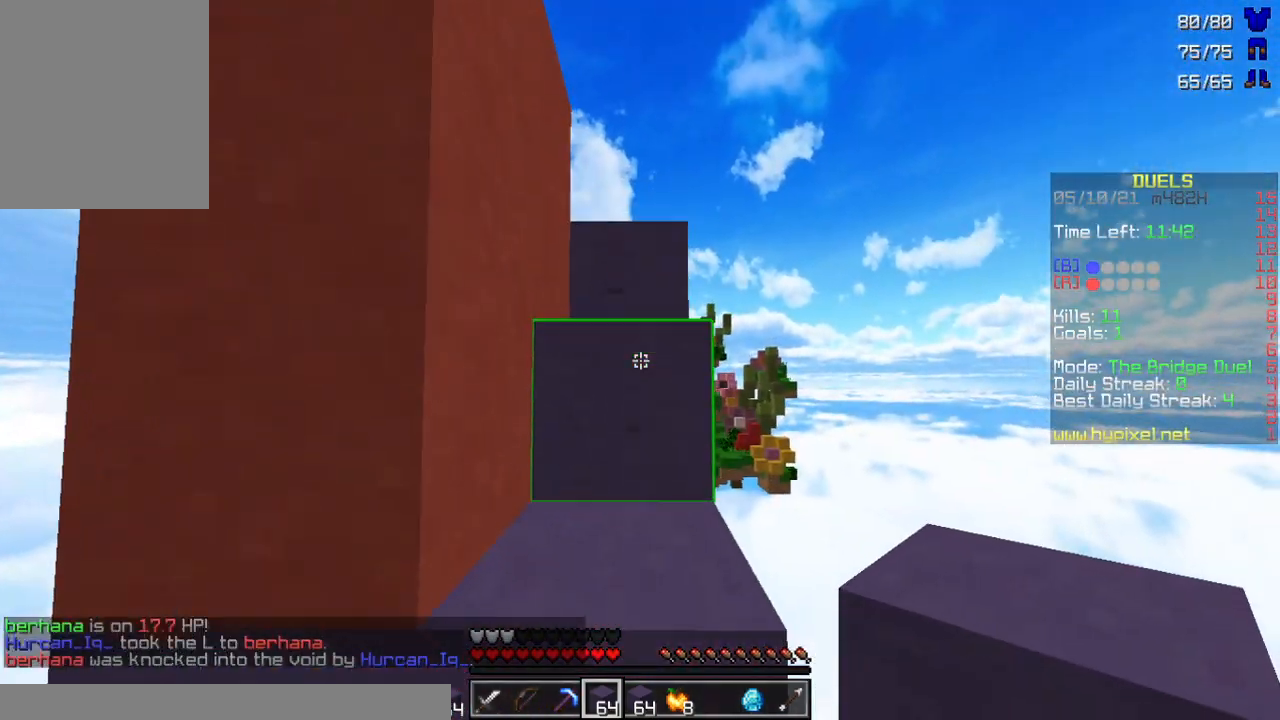
{"keys": ["w"], "mouse": [], "events": []}
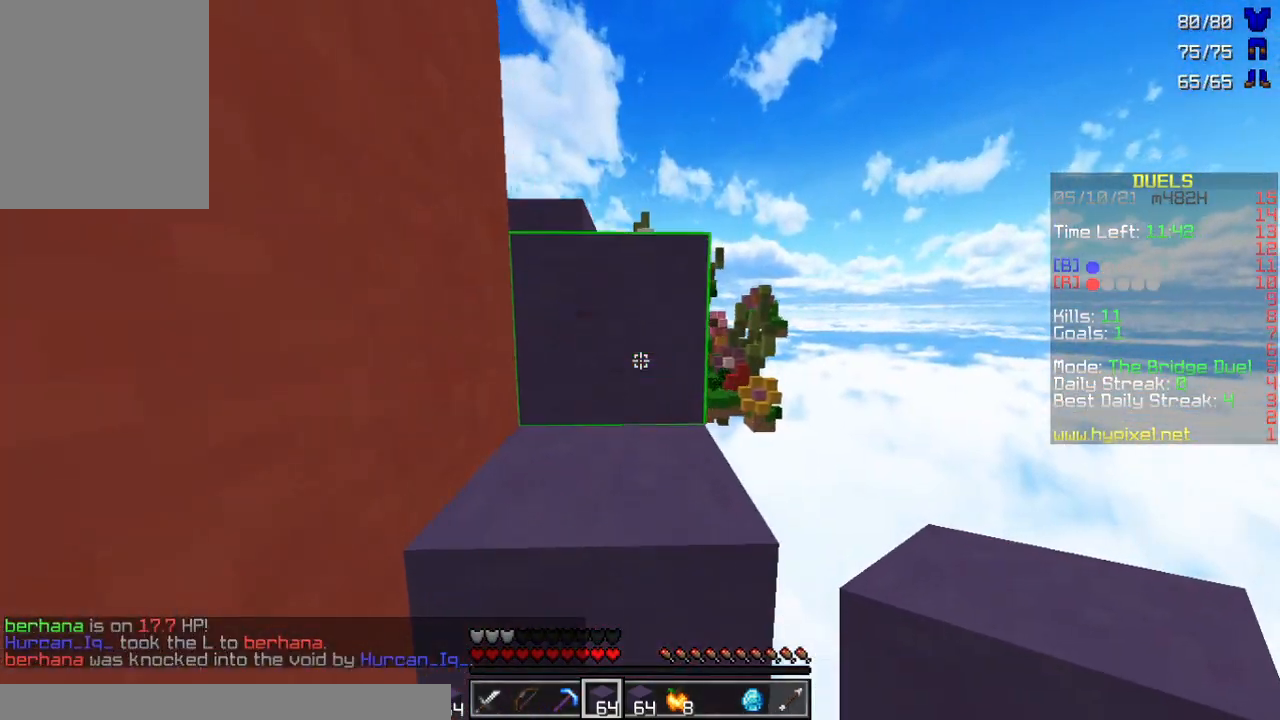
{"keys": ["w"], "mouse": [], "events": []}